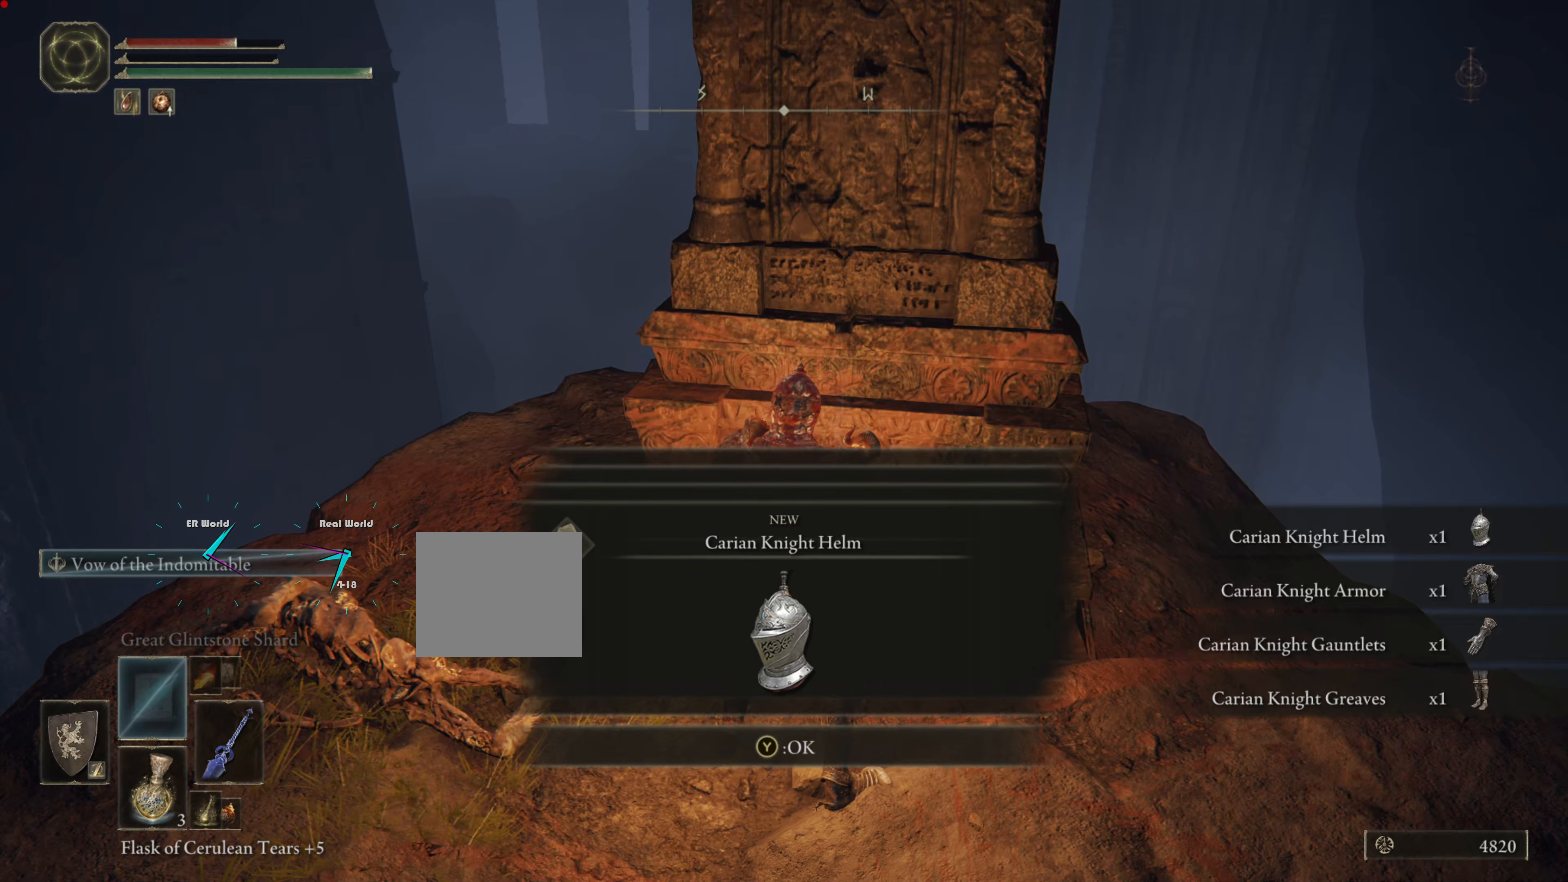
Gameplay with a controller (PlayStation layout); each line is a JSON object with the inputs held at the frame after it. "events" lists button and stick changes between this image and that frame as [ms after this image, input, new state], when the widget could be followed in between. Not read: L3 R3.
{"buttons": [], "left_stick": "center", "right_stick": "center", "events": []}
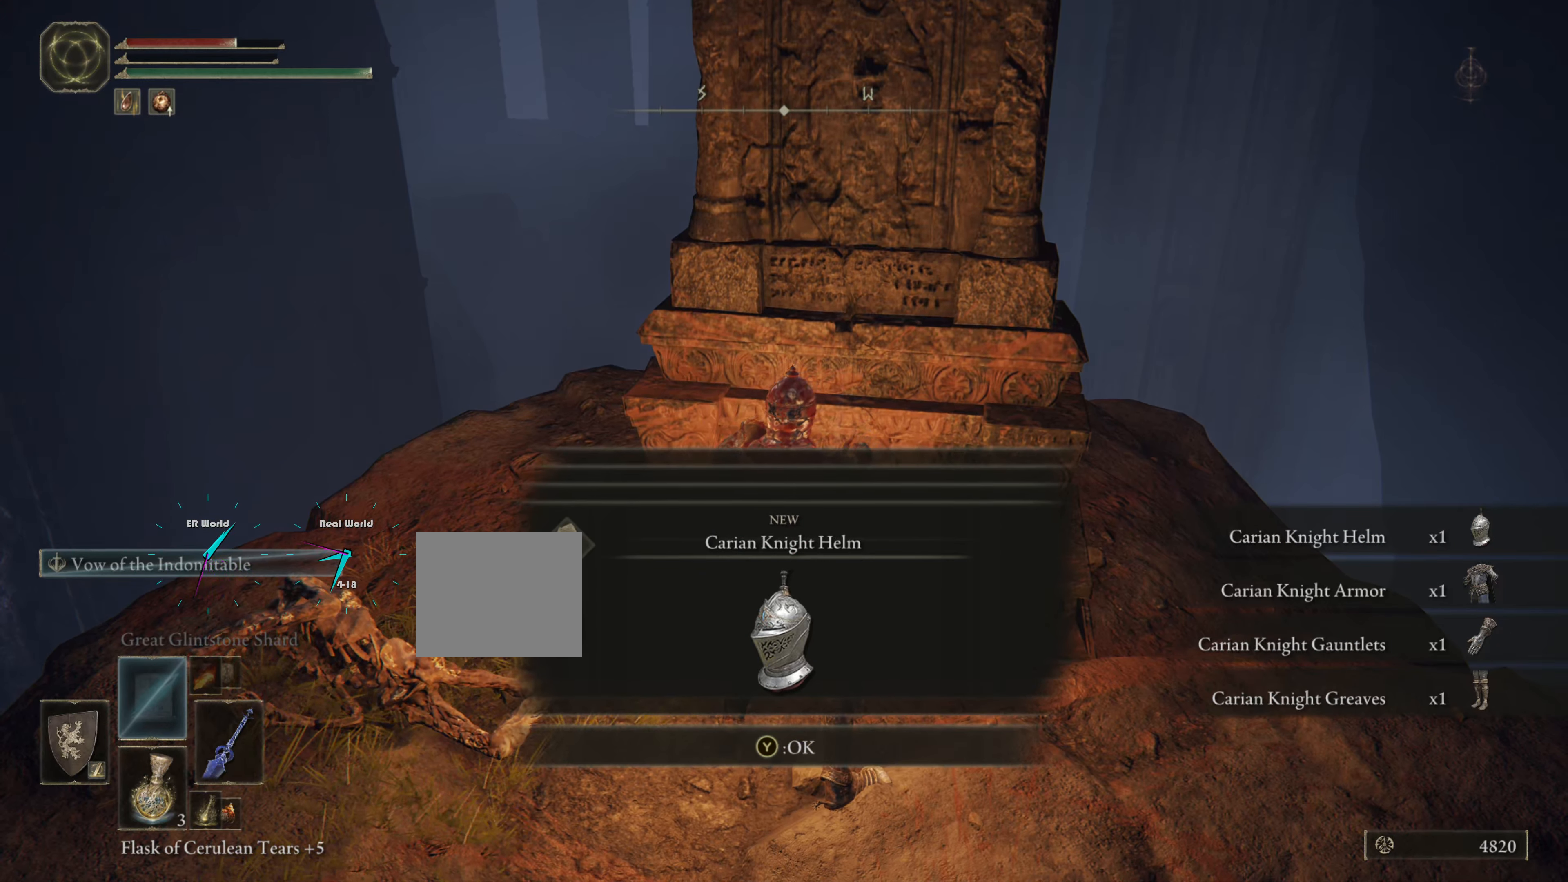
{"buttons": ["TRIANGLE"], "left_stick": "center", "right_stick": "center", "events": [[350, "TRIANGLE", "down"]]}
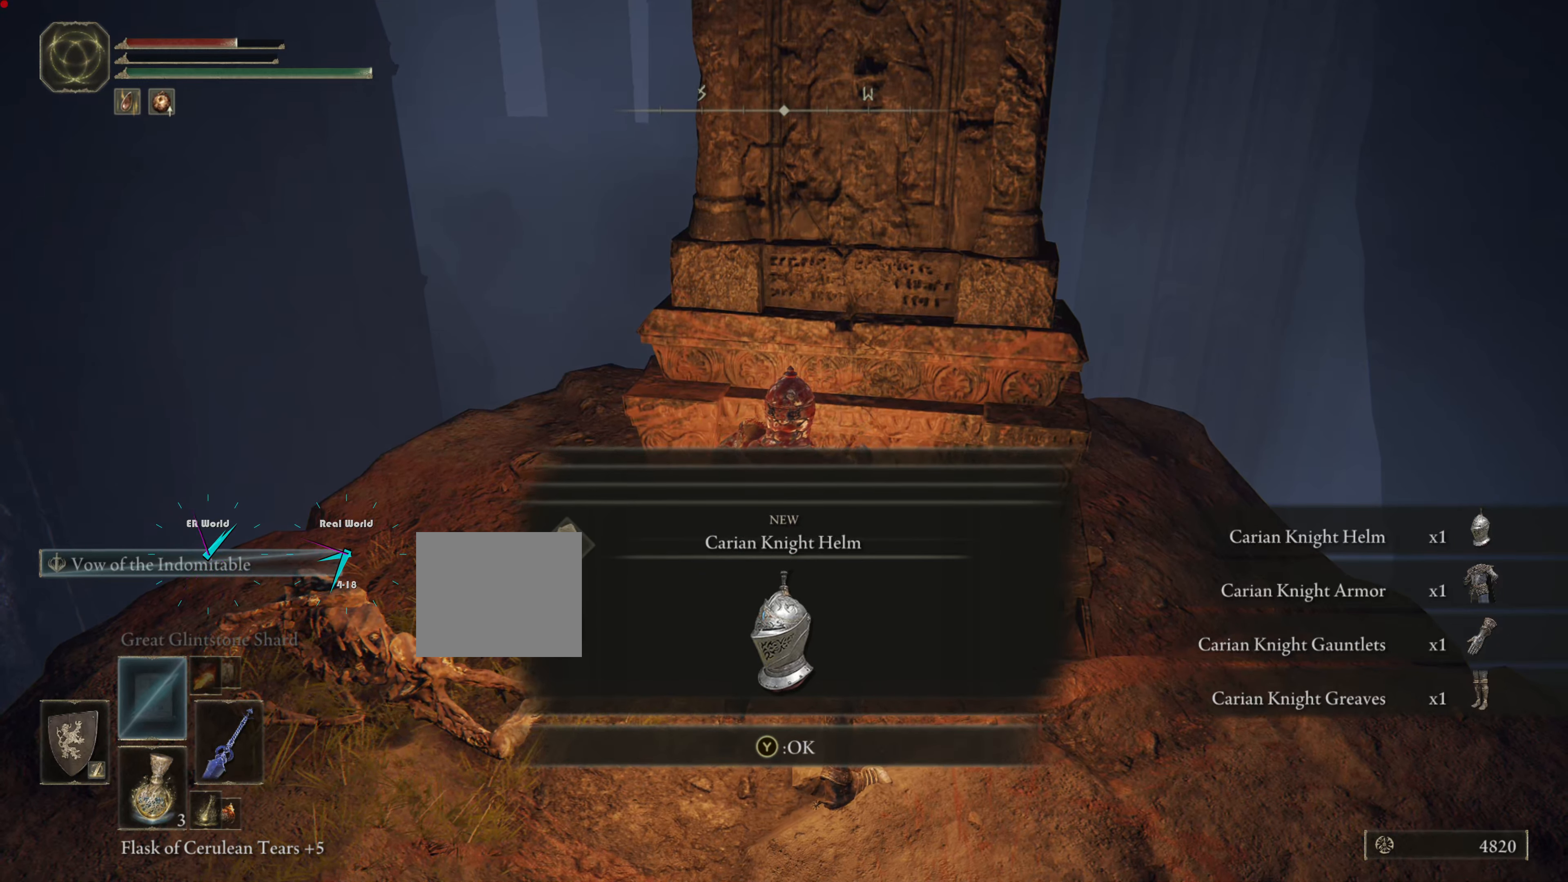
{"buttons": [], "left_stick": "center", "right_stick": "center", "events": [[17, "TRIANGLE", "up"]]}
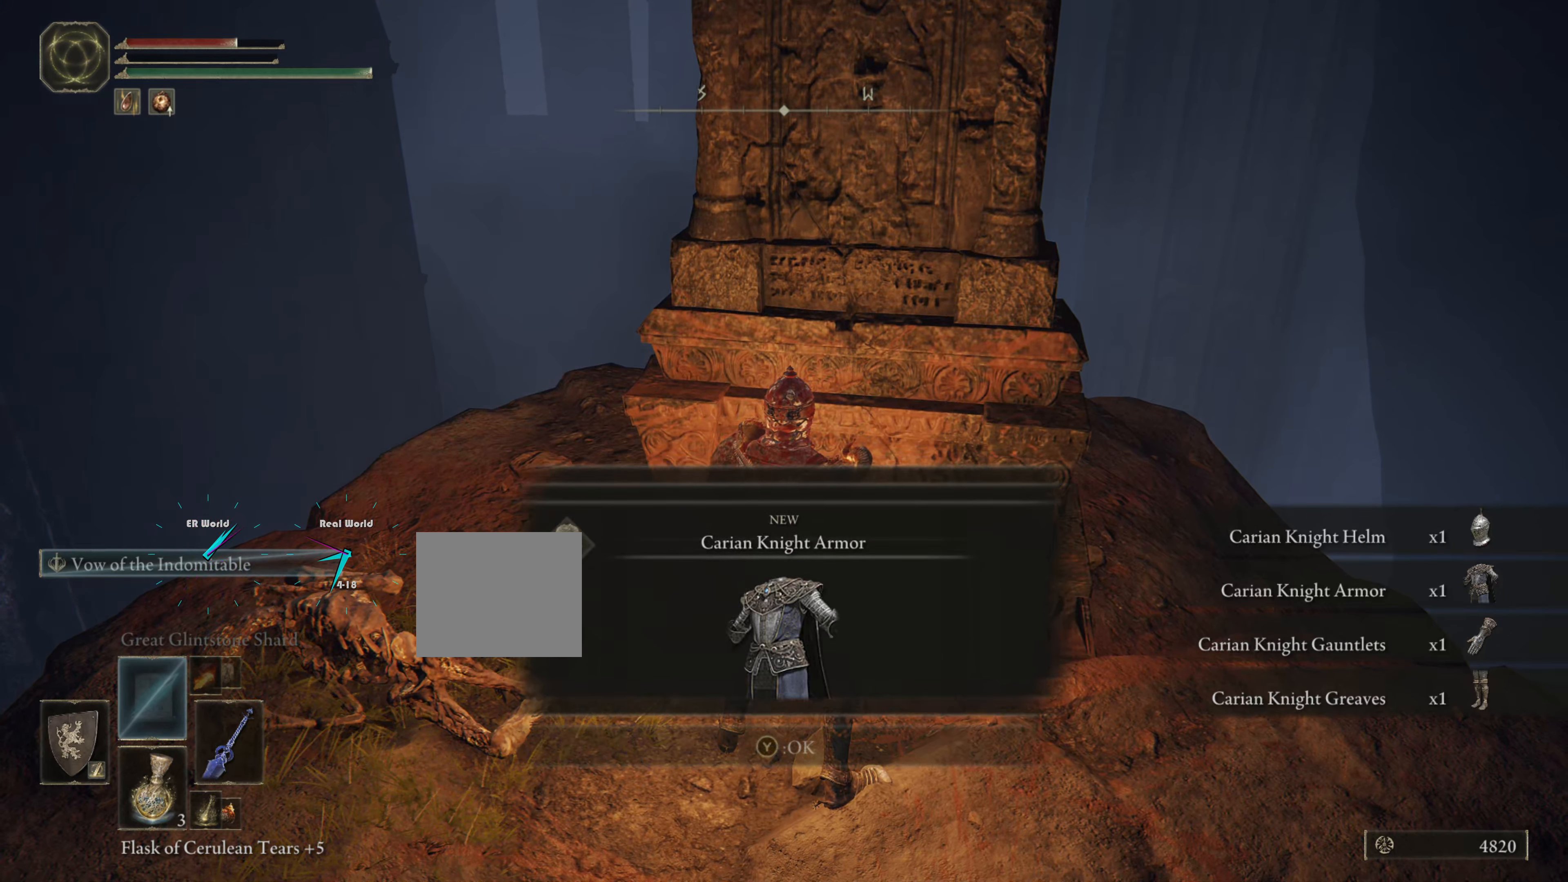
{"buttons": [], "left_stick": "center", "right_stick": "center", "events": []}
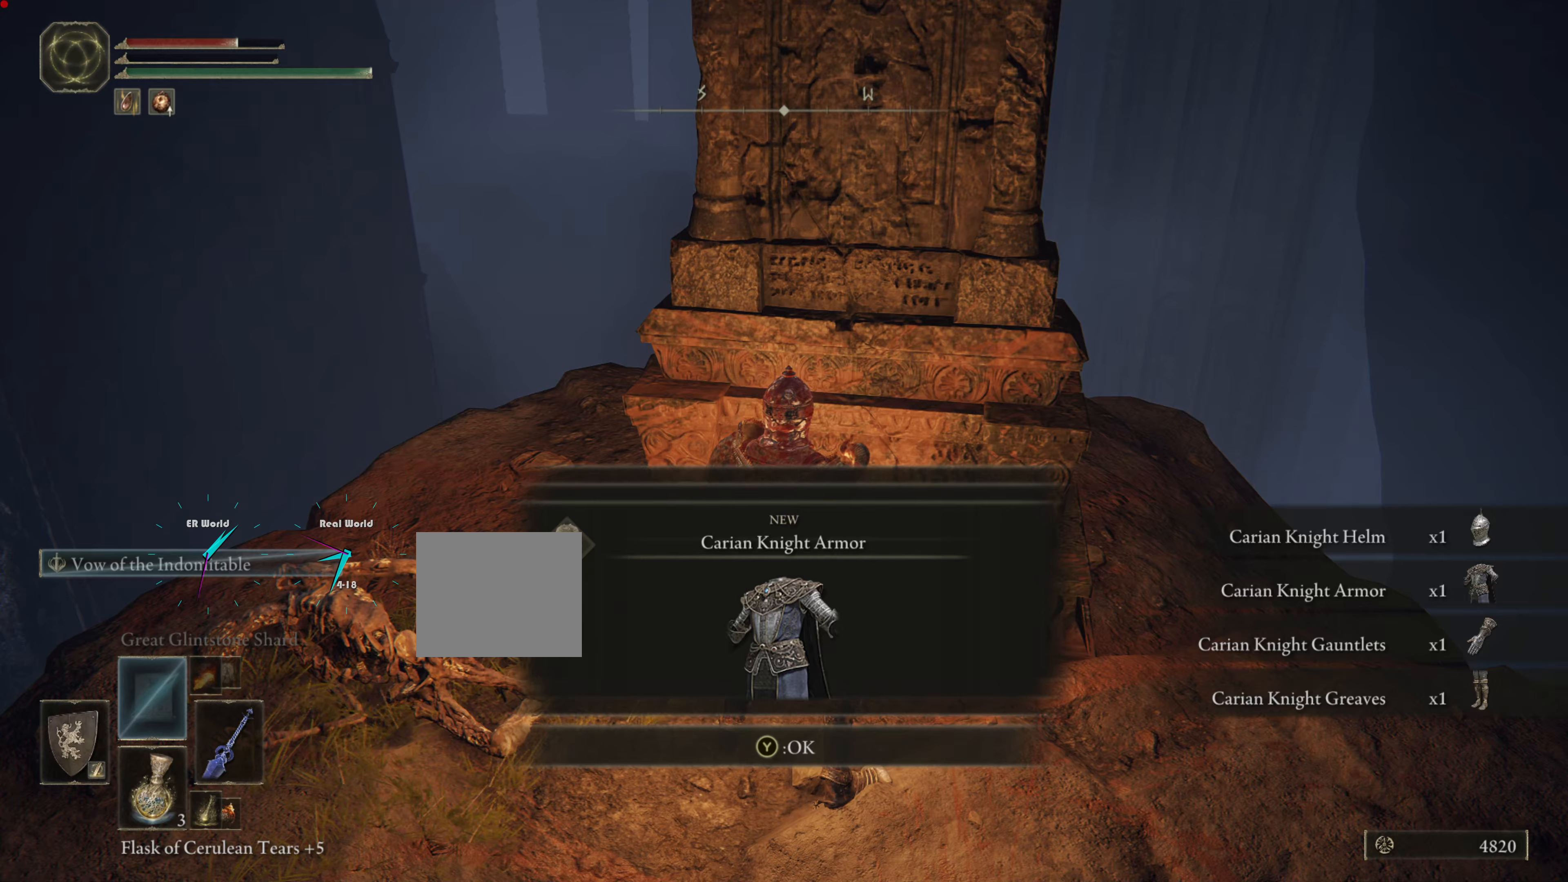
{"buttons": [], "left_stick": "center", "right_stick": "center", "events": [[233, "TRIANGLE", "down"], [383, "TRIANGLE", "up"]]}
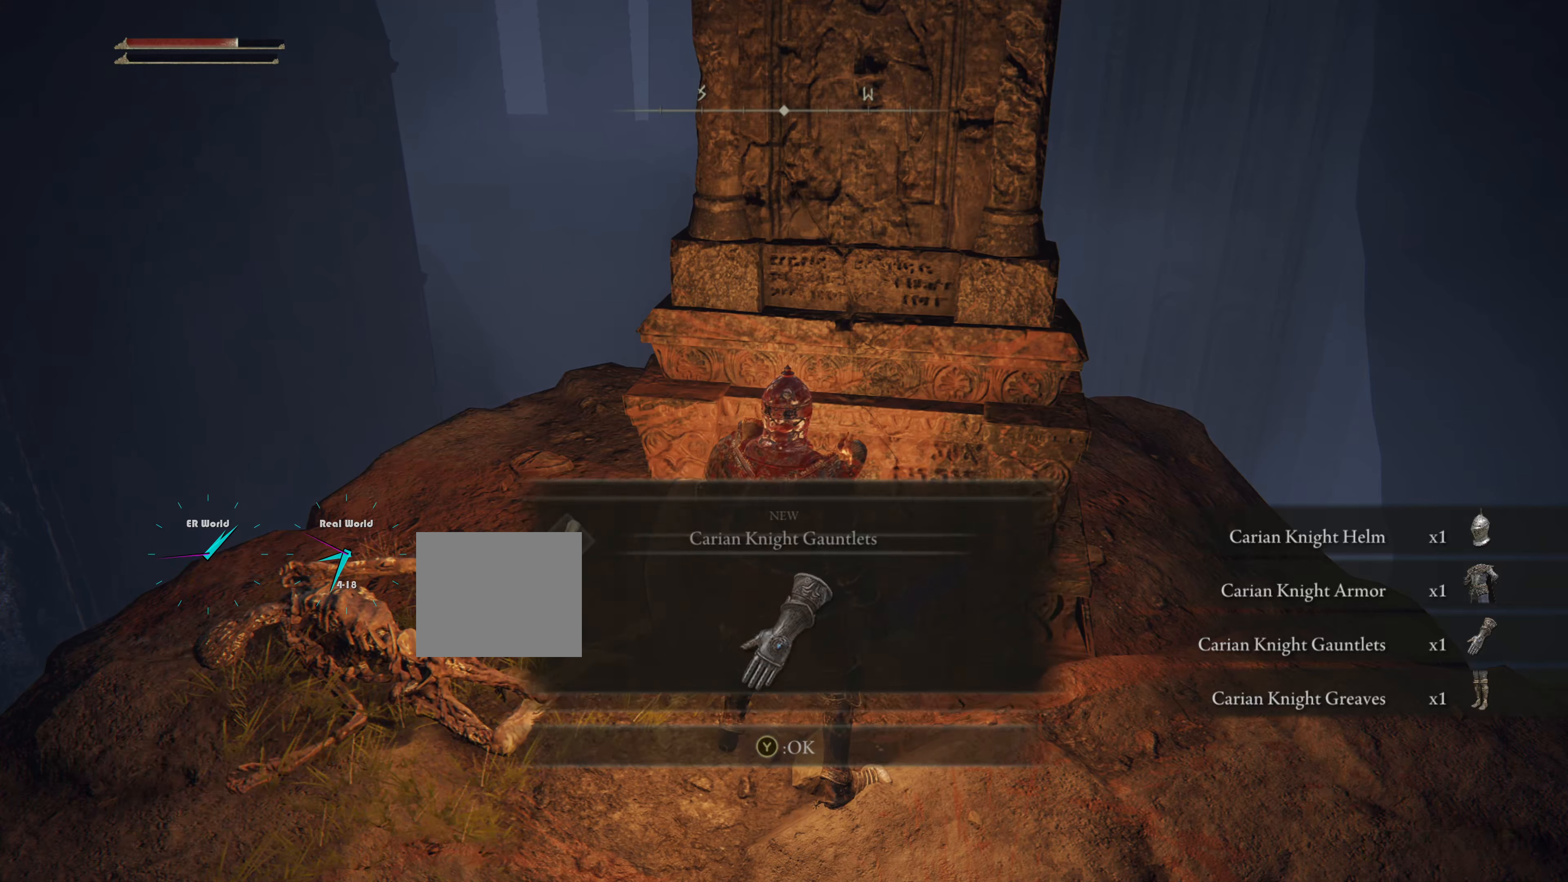
{"buttons": [], "left_stick": "center", "right_stick": "center", "events": []}
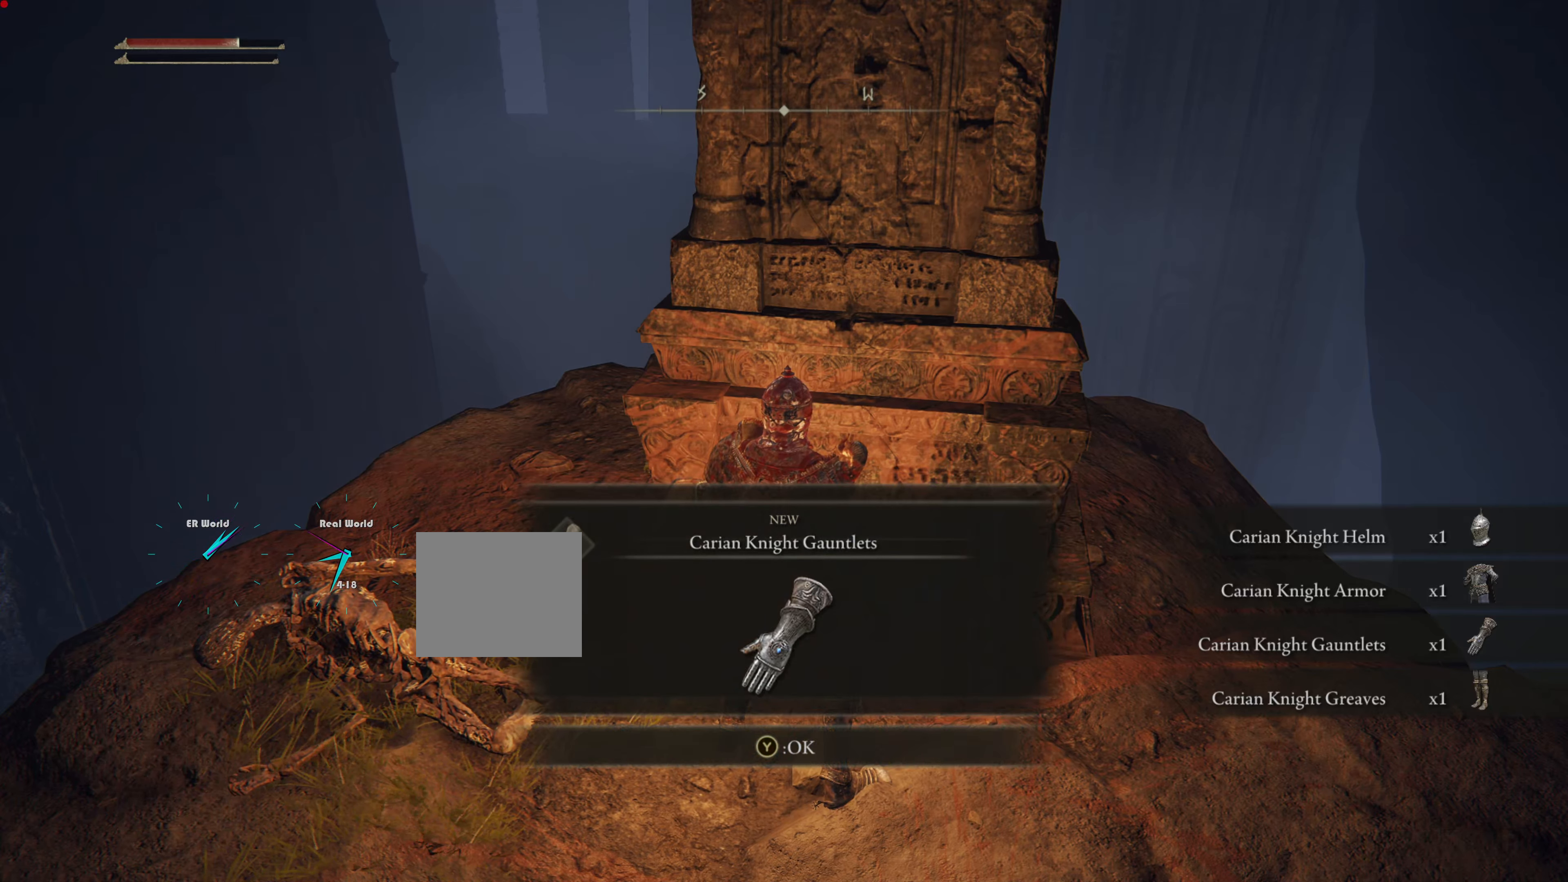
{"buttons": [], "left_stick": "center", "right_stick": "center", "events": []}
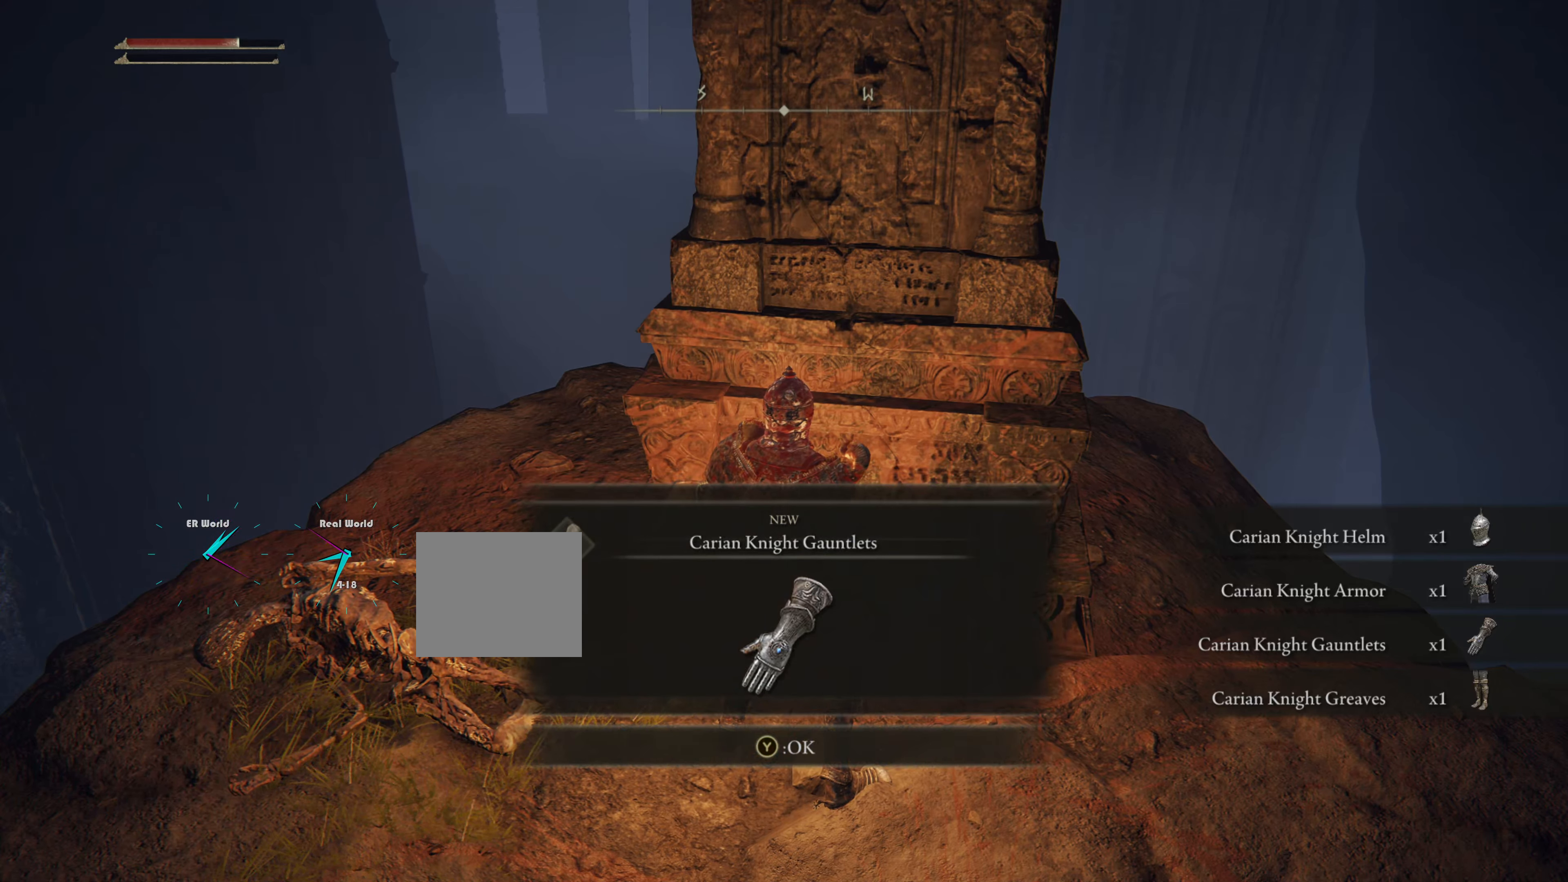
{"buttons": ["TRIANGLE"], "left_stick": "center", "right_stick": "center", "events": [[434, "TRIANGLE", "down"]]}
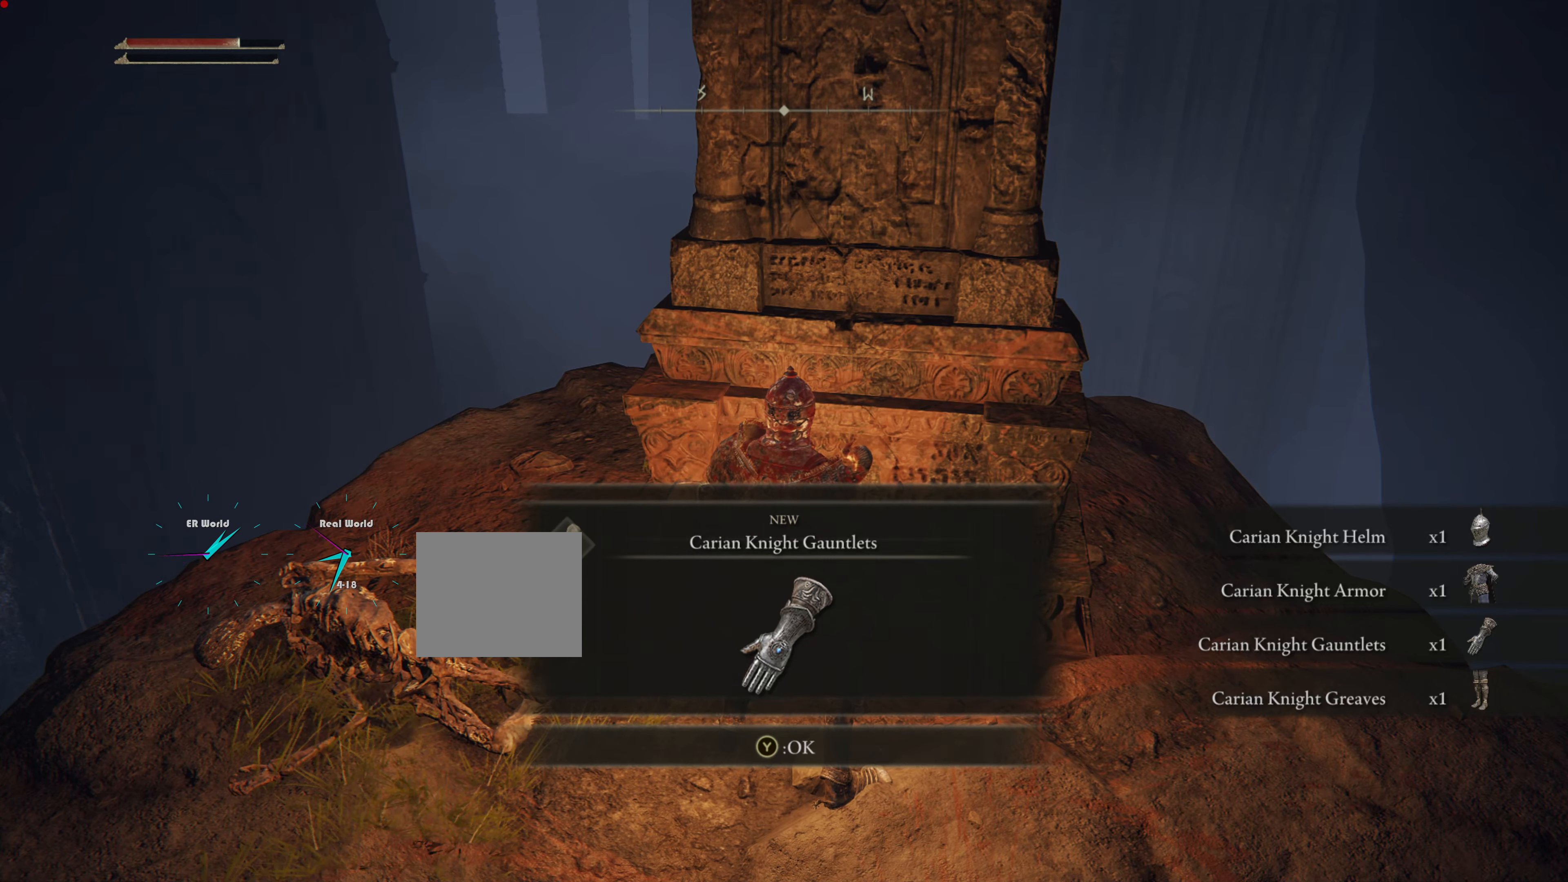
{"buttons": [], "left_stick": "center", "right_stick": "center", "events": [[133, "TRIANGLE", "up"]]}
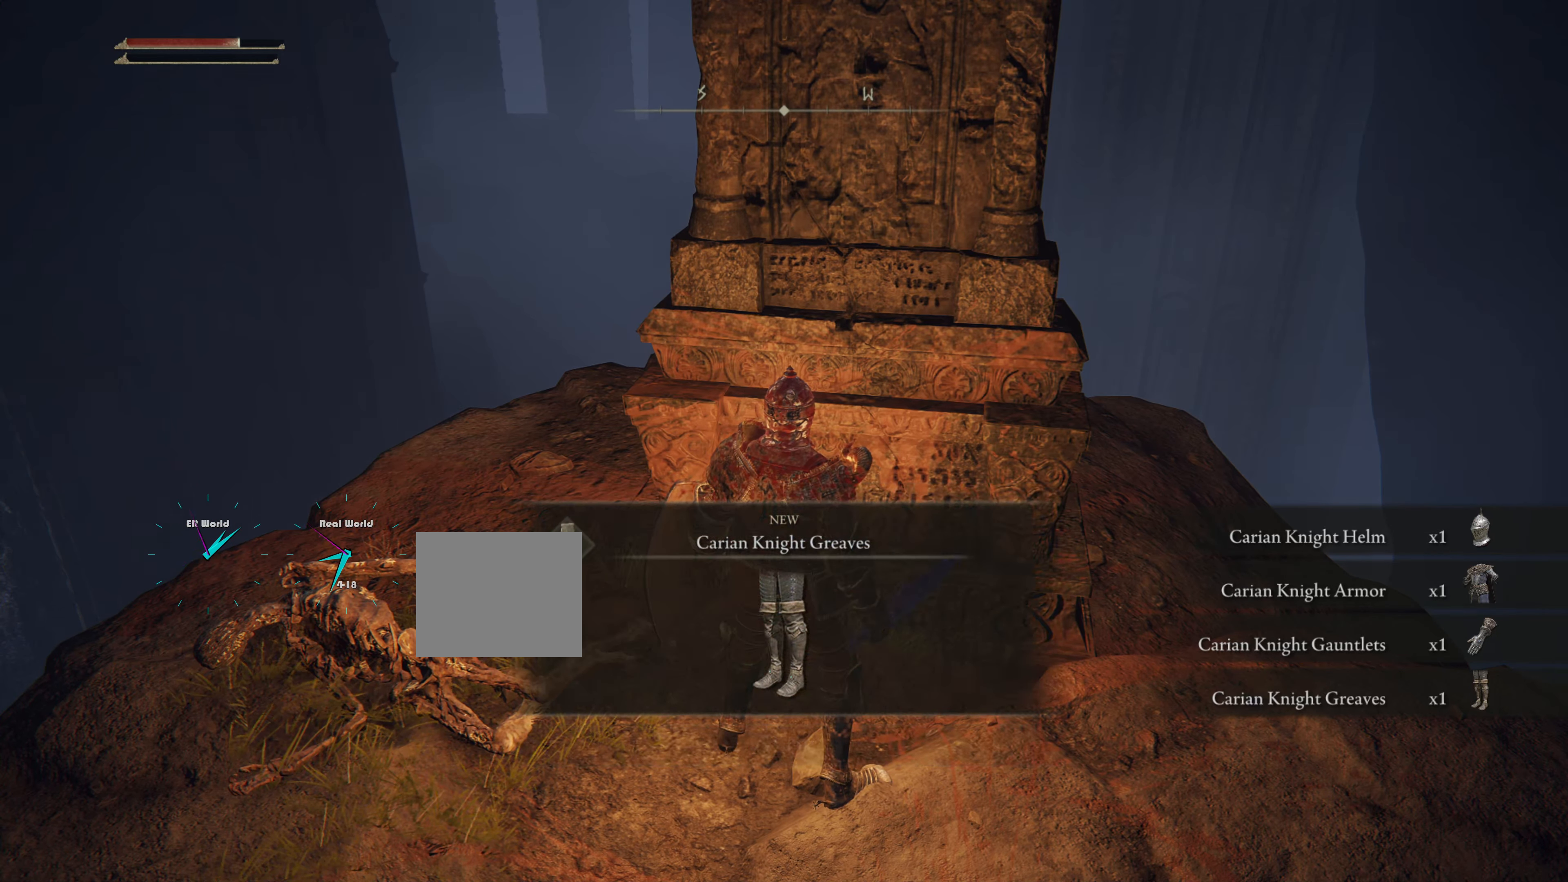
{"buttons": [], "left_stick": "center", "right_stick": "center", "events": [[150, "left_stick", "right"], [250, "left_stick", "center"]]}
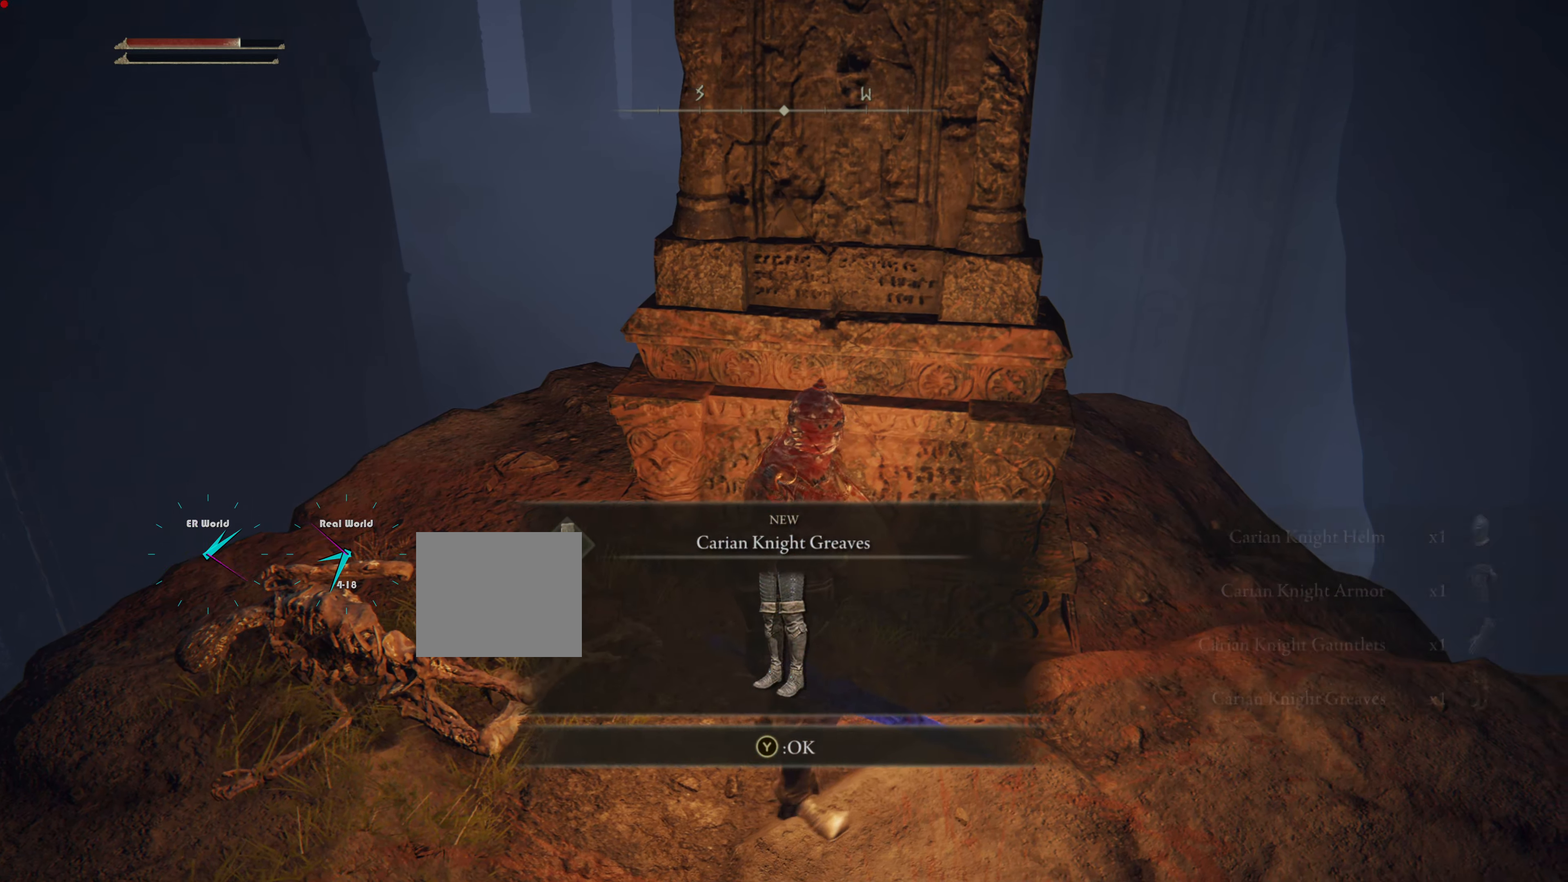
{"buttons": [], "left_stick": "center", "right_stick": "center", "events": []}
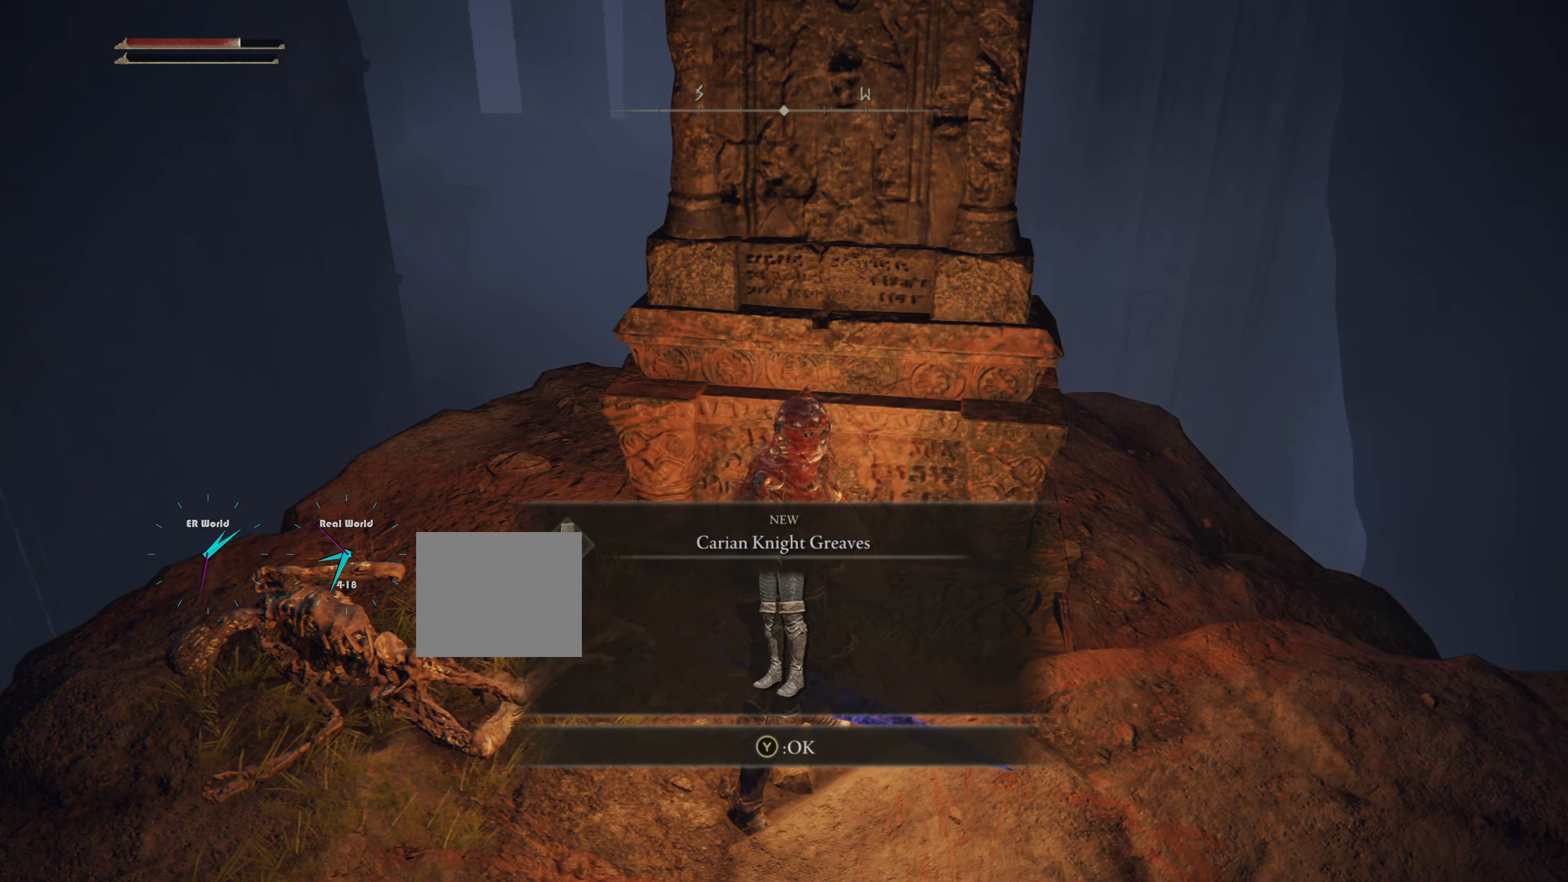
{"buttons": [], "left_stick": "right", "right_stick": "center", "events": [[300, "TRIANGLE", "down"], [451, "left_stick", "right"], [501, "TRIANGLE", "up"]]}
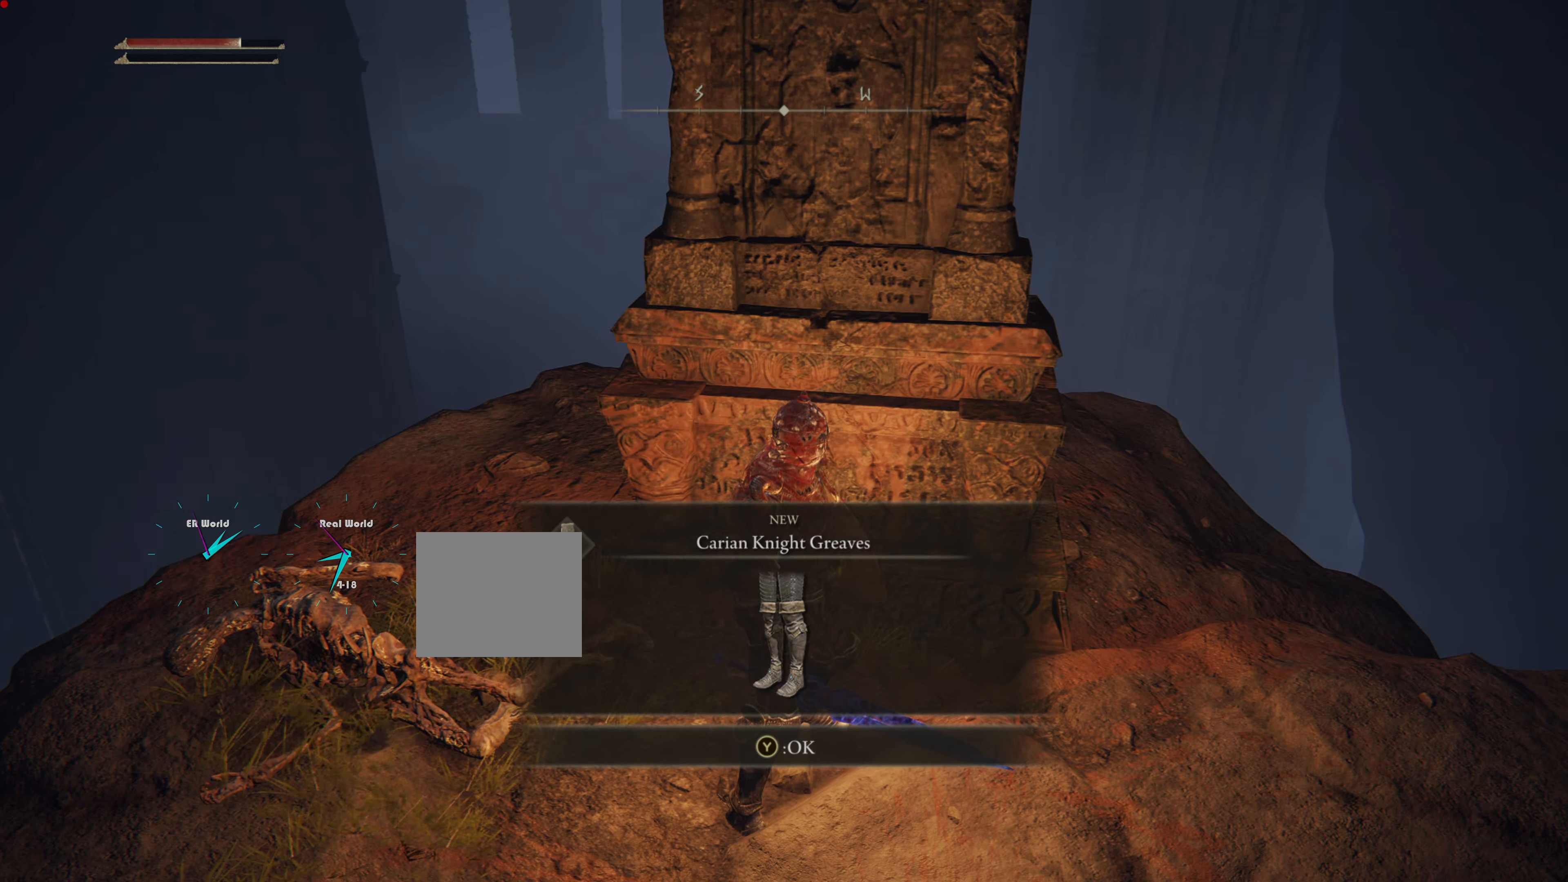
{"buttons": [], "left_stick": "up-right", "right_stick": "left", "events": [[383, "right_stick", "left"], [467, "left_stick", "up-right"]]}
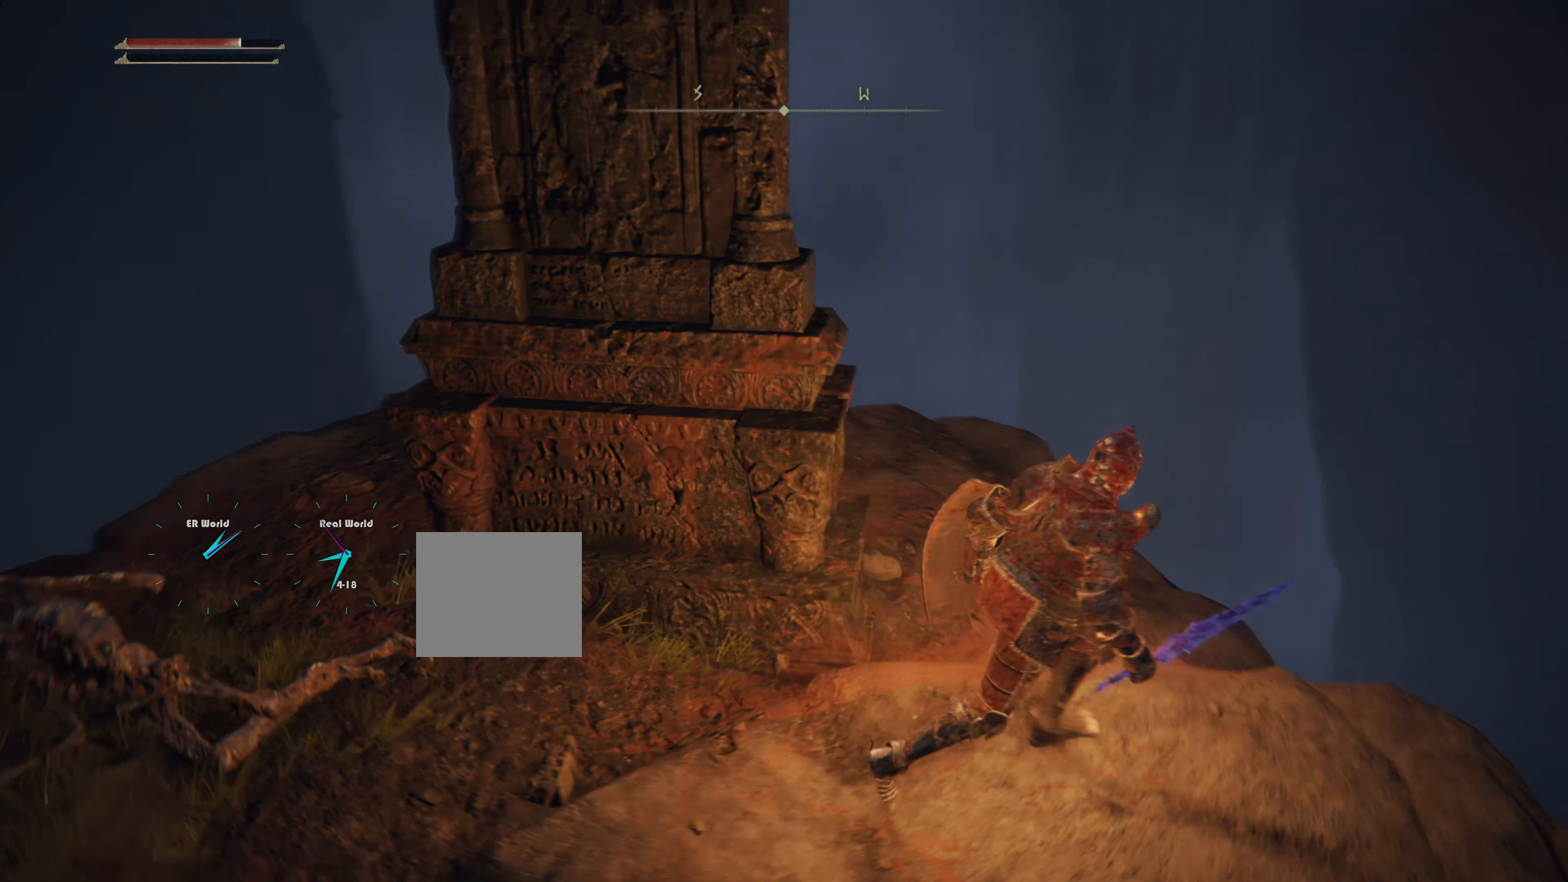
{"buttons": [], "left_stick": "up", "right_stick": "left", "events": [[117, "left_stick", "up"], [234, "right_stick", "center"], [434, "right_stick", "left"]]}
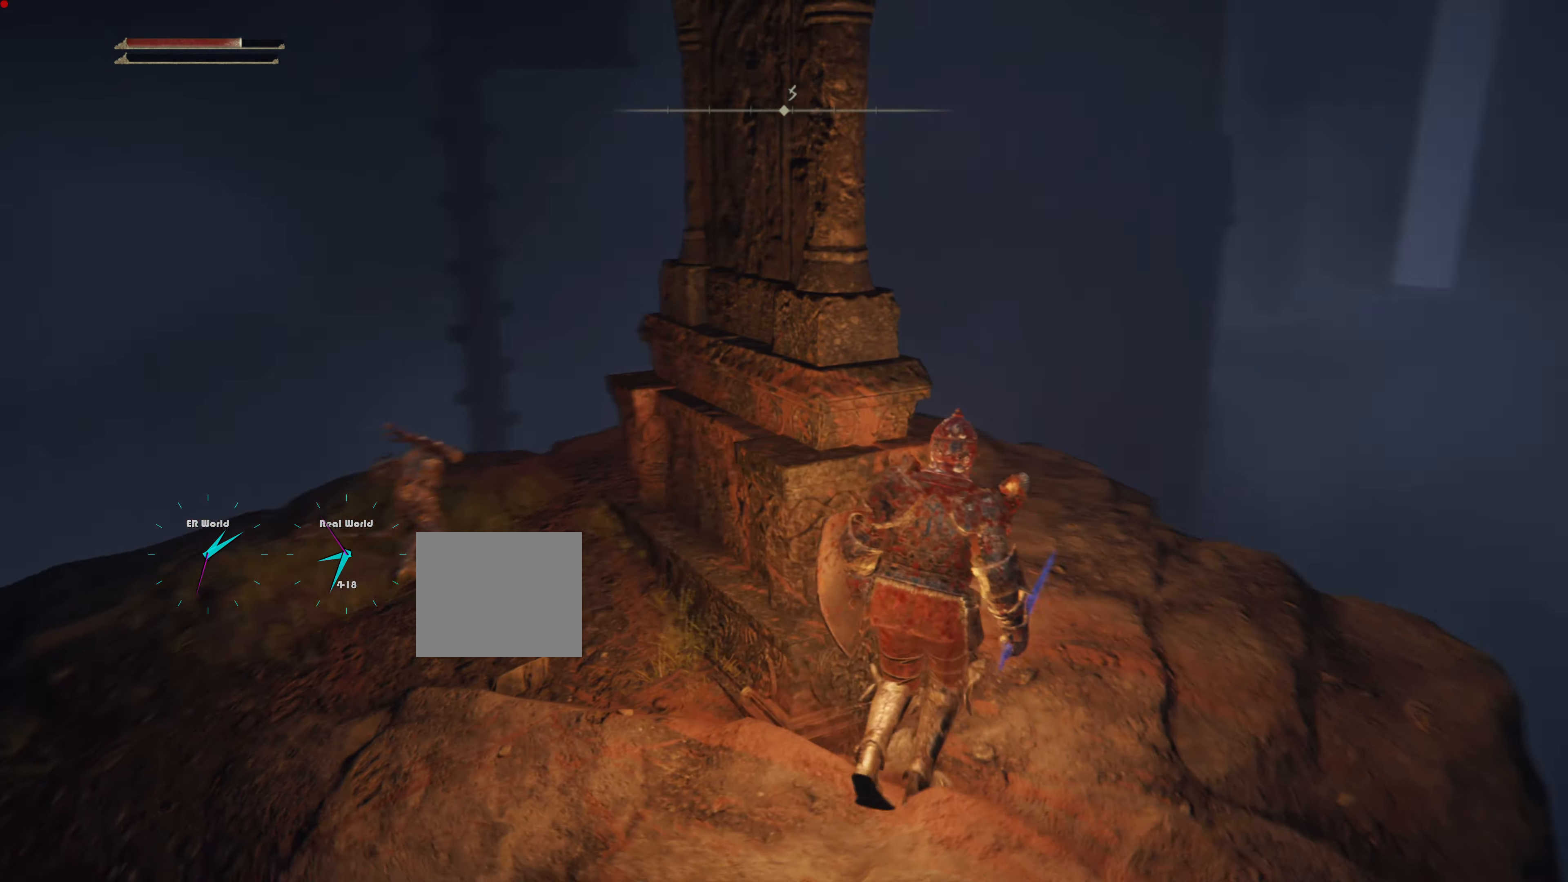
{"buttons": [], "left_stick": "center", "right_stick": "center", "events": [[66, "left_stick", "center"], [366, "right_stick", "center"]]}
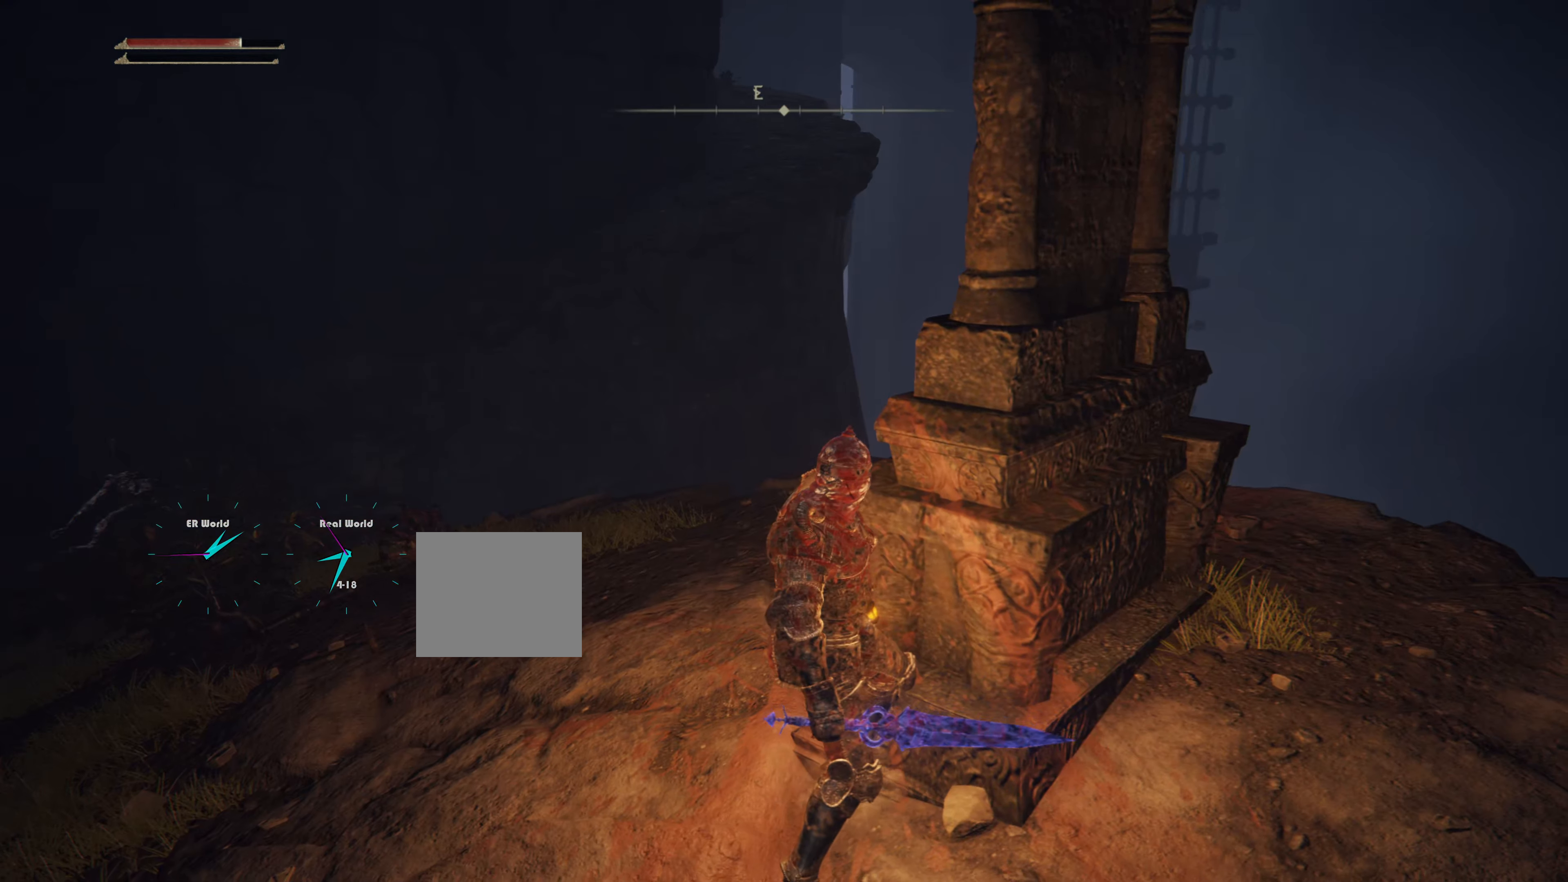
{"buttons": [], "left_stick": "up-left", "right_stick": "center", "events": [[234, "left_stick", "up-left"], [284, "right_stick", "left"], [484, "right_stick", "center"]]}
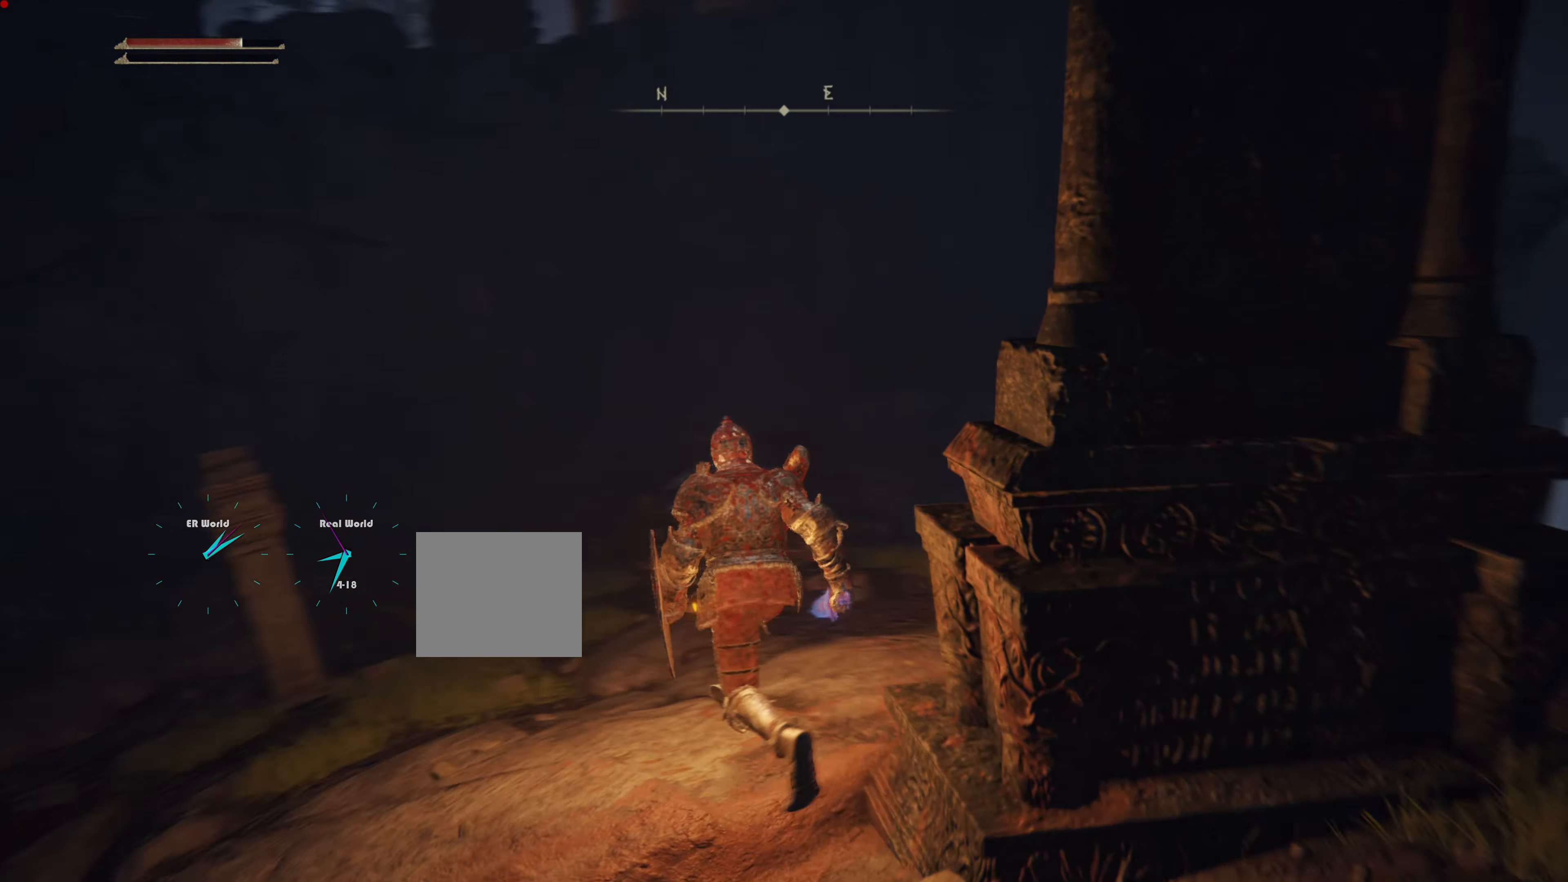
{"buttons": [], "left_stick": "up", "right_stick": "center", "events": [[33, "left_stick", "up"]]}
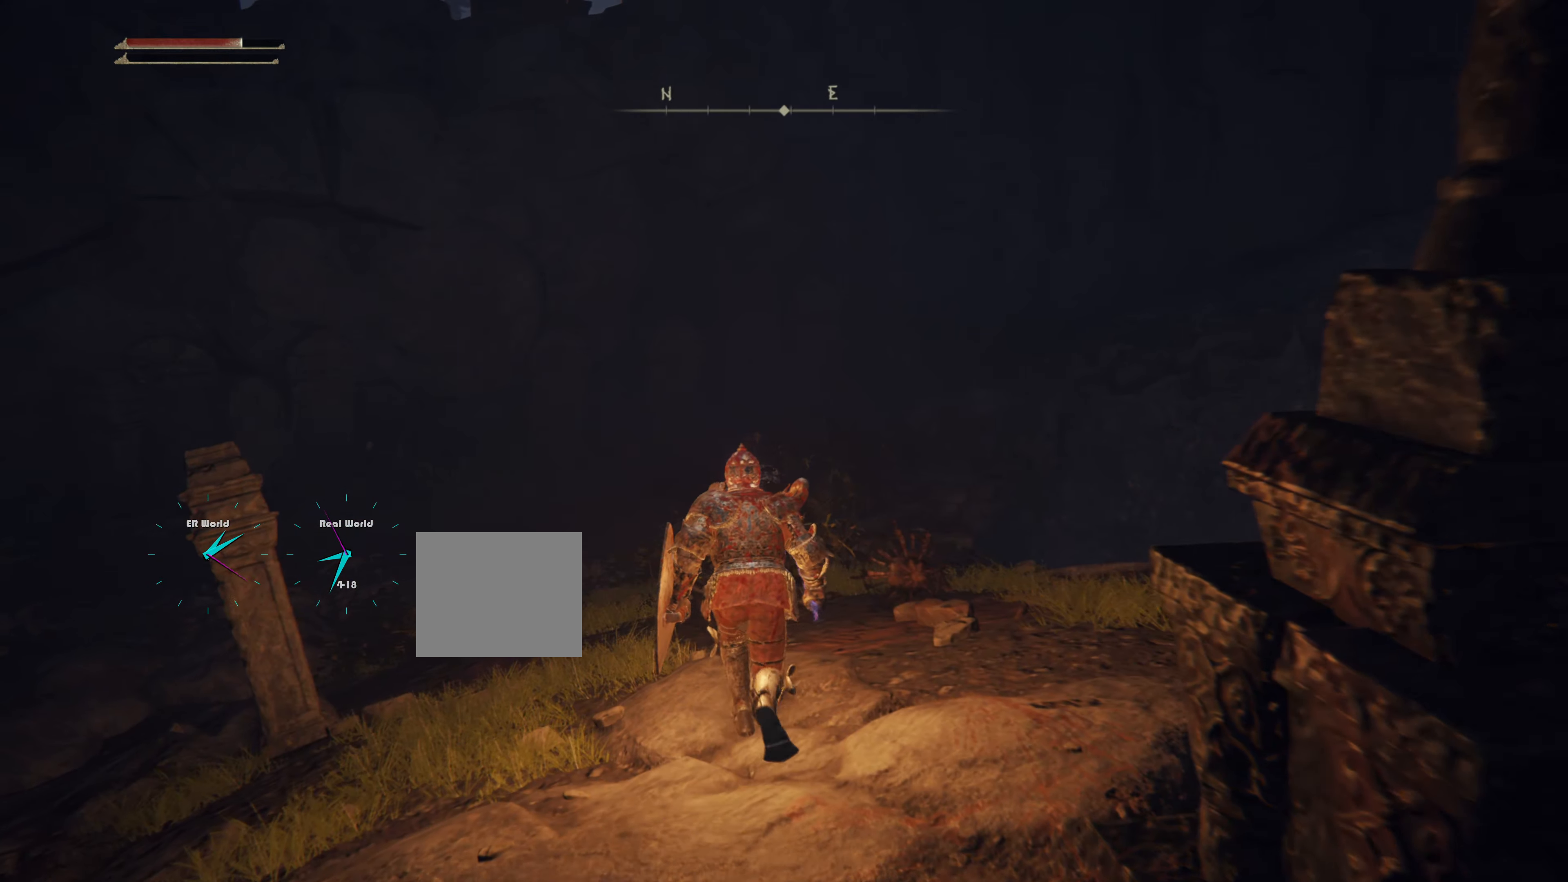
{"buttons": [], "left_stick": "center", "right_stick": "left", "events": [[284, "left_stick", "center"], [284, "right_stick", "down"], [418, "right_stick", "left"]]}
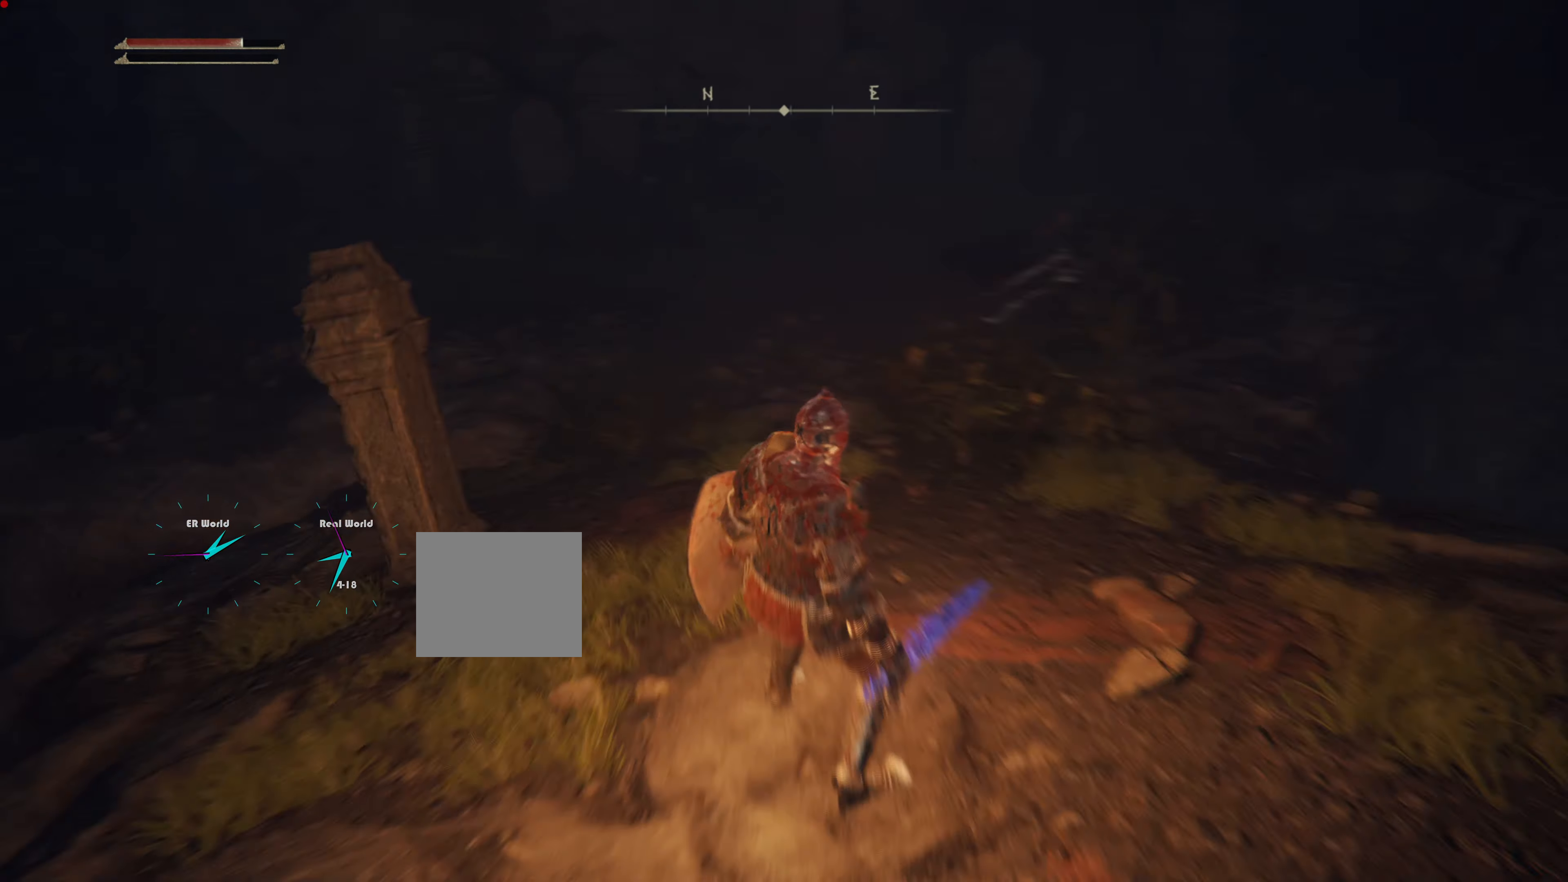
{"buttons": [], "left_stick": "center", "right_stick": "center", "events": [[150, "right_stick", "center"]]}
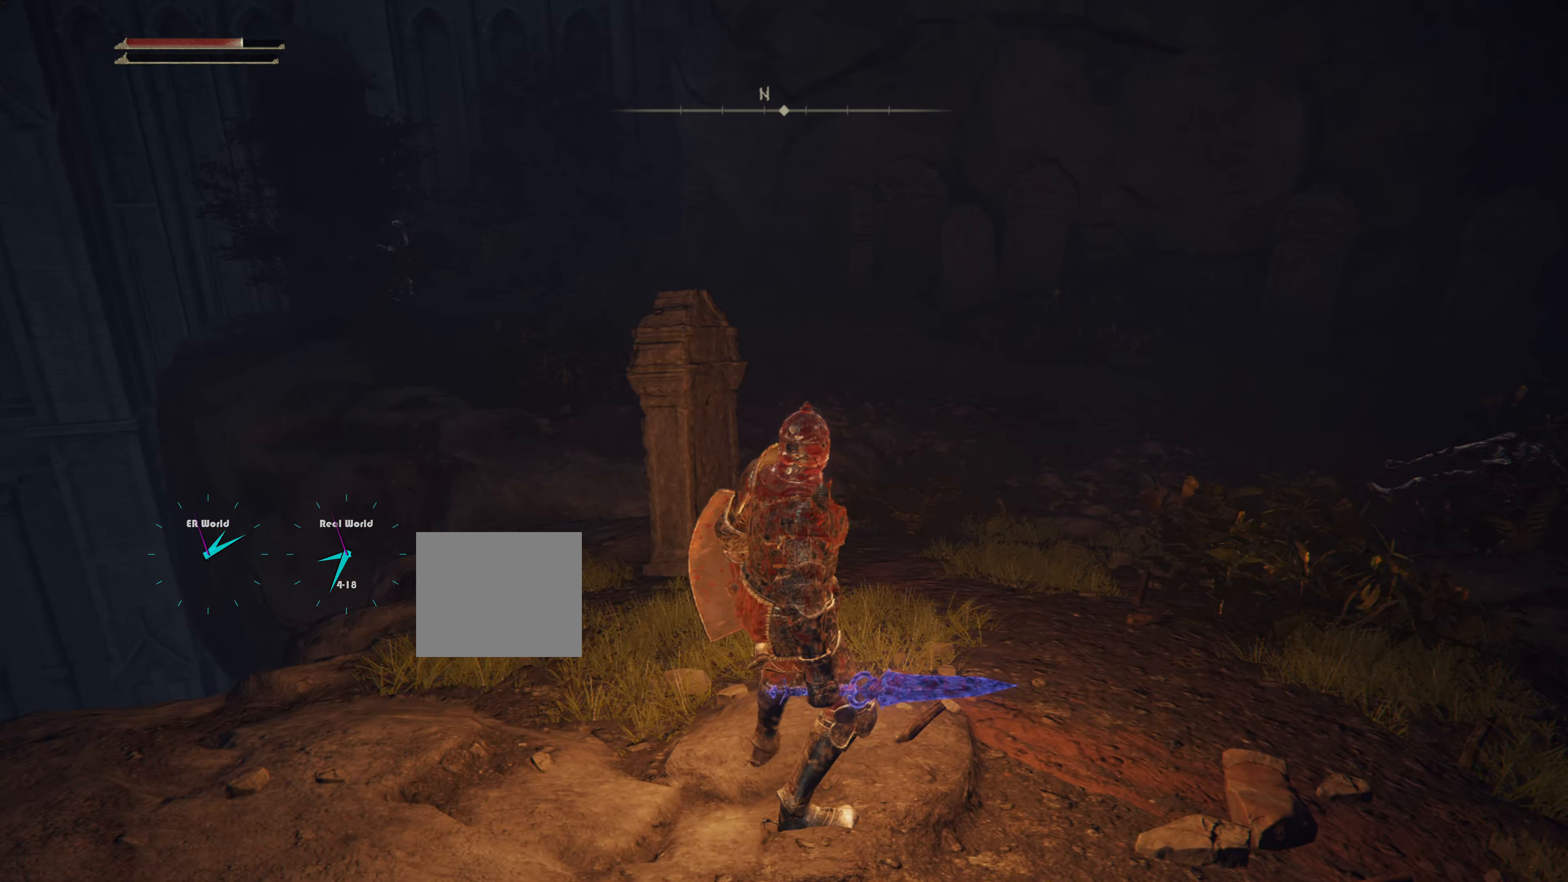
{"buttons": [], "left_stick": "center", "right_stick": "center", "events": [[251, "right_stick", "right"], [468, "right_stick", "center"]]}
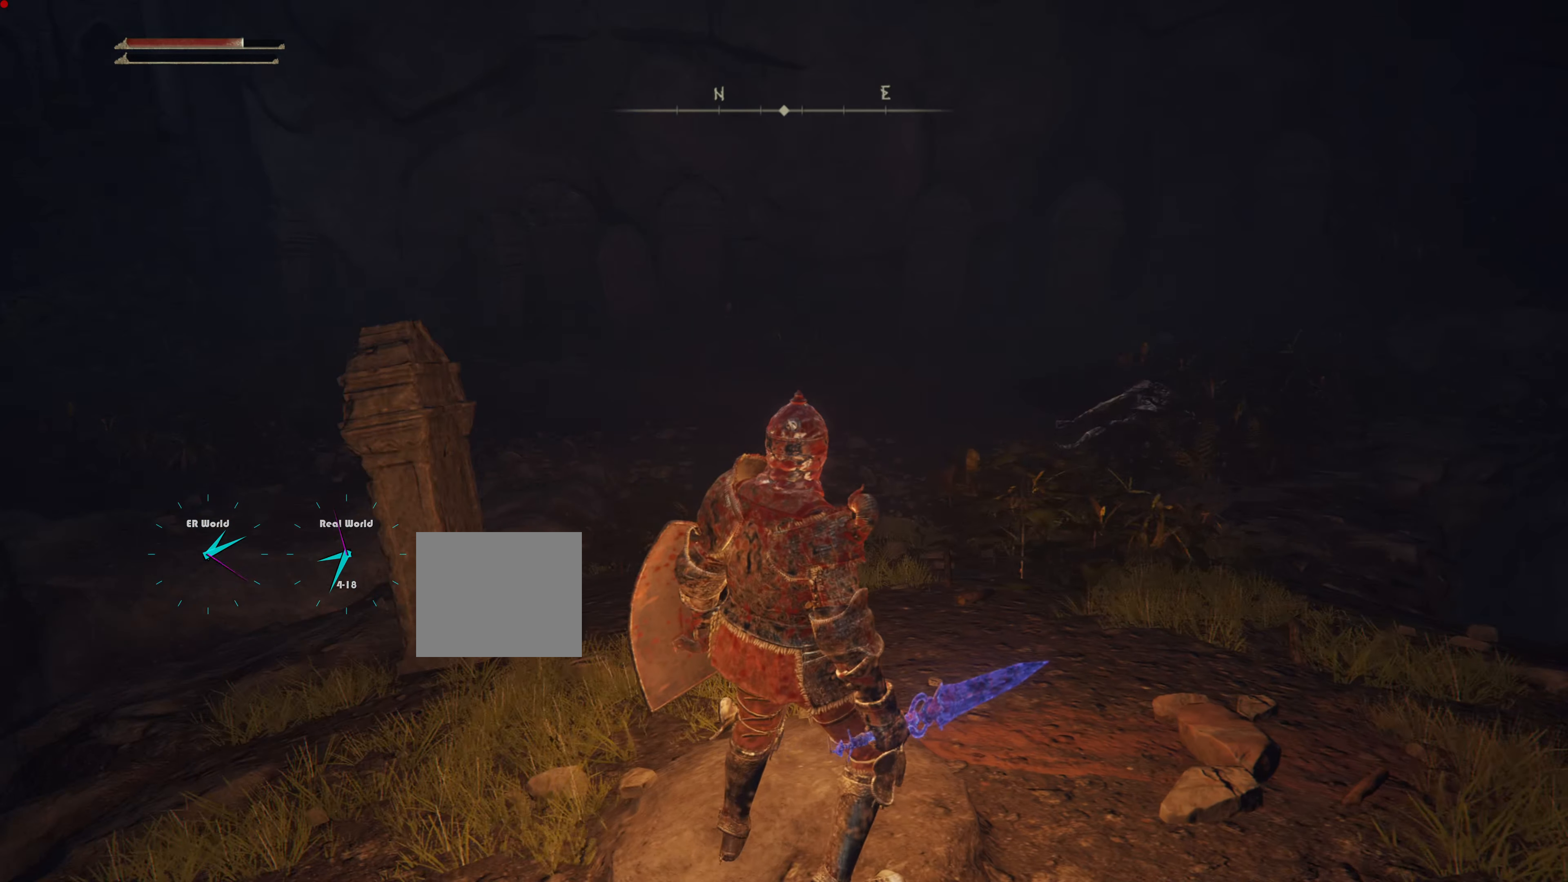
{"buttons": [], "left_stick": "center", "right_stick": "center", "events": [[284, "right_stick", "up"], [417, "right_stick", "center"]]}
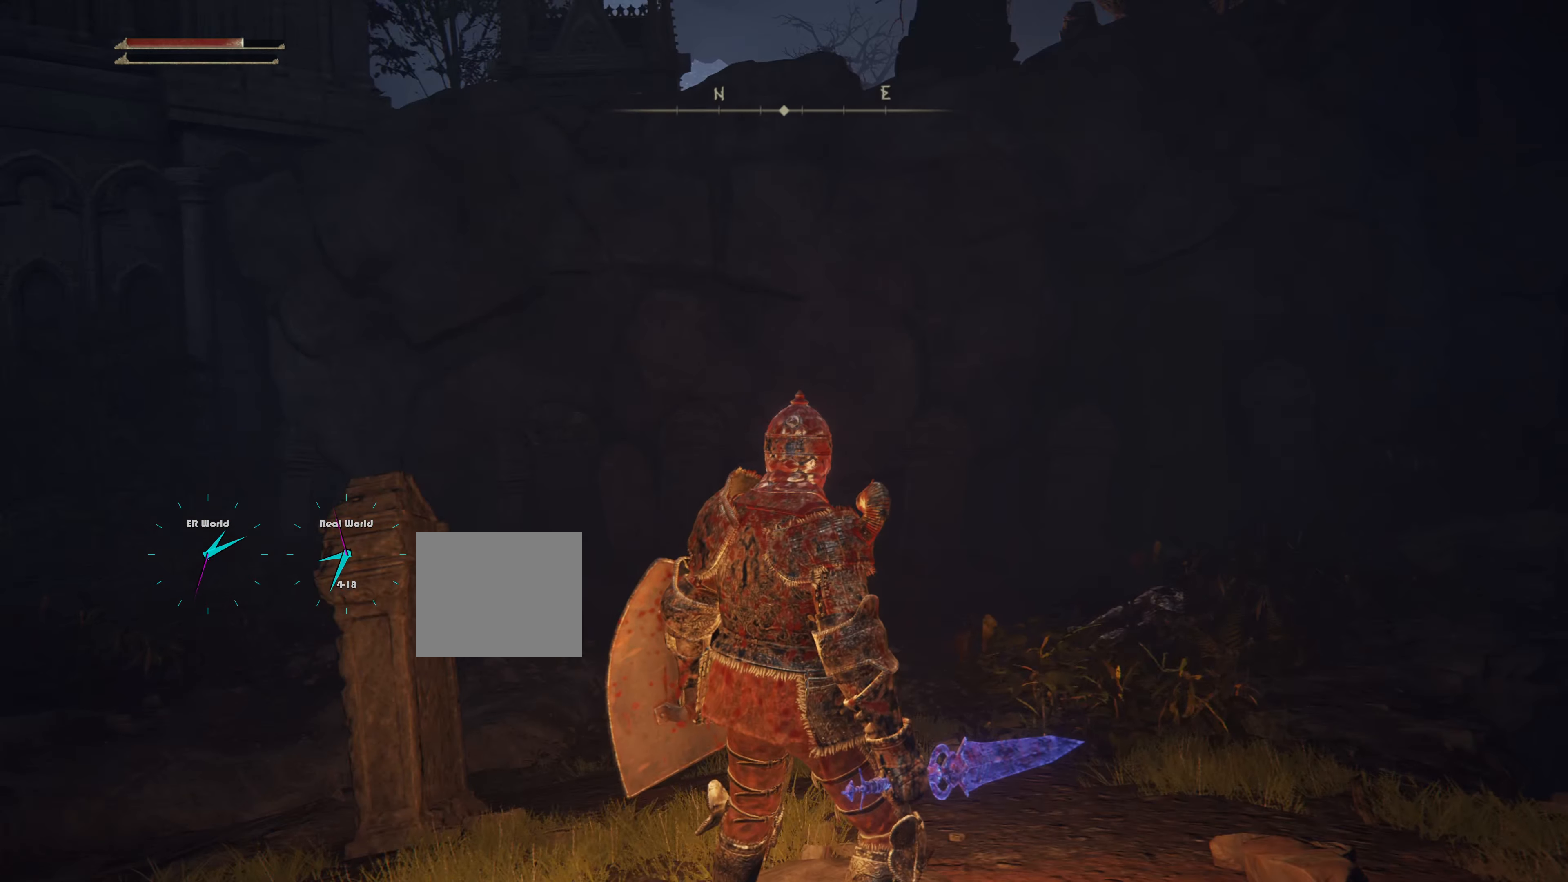
{"buttons": [], "left_stick": "center", "right_stick": "center", "events": []}
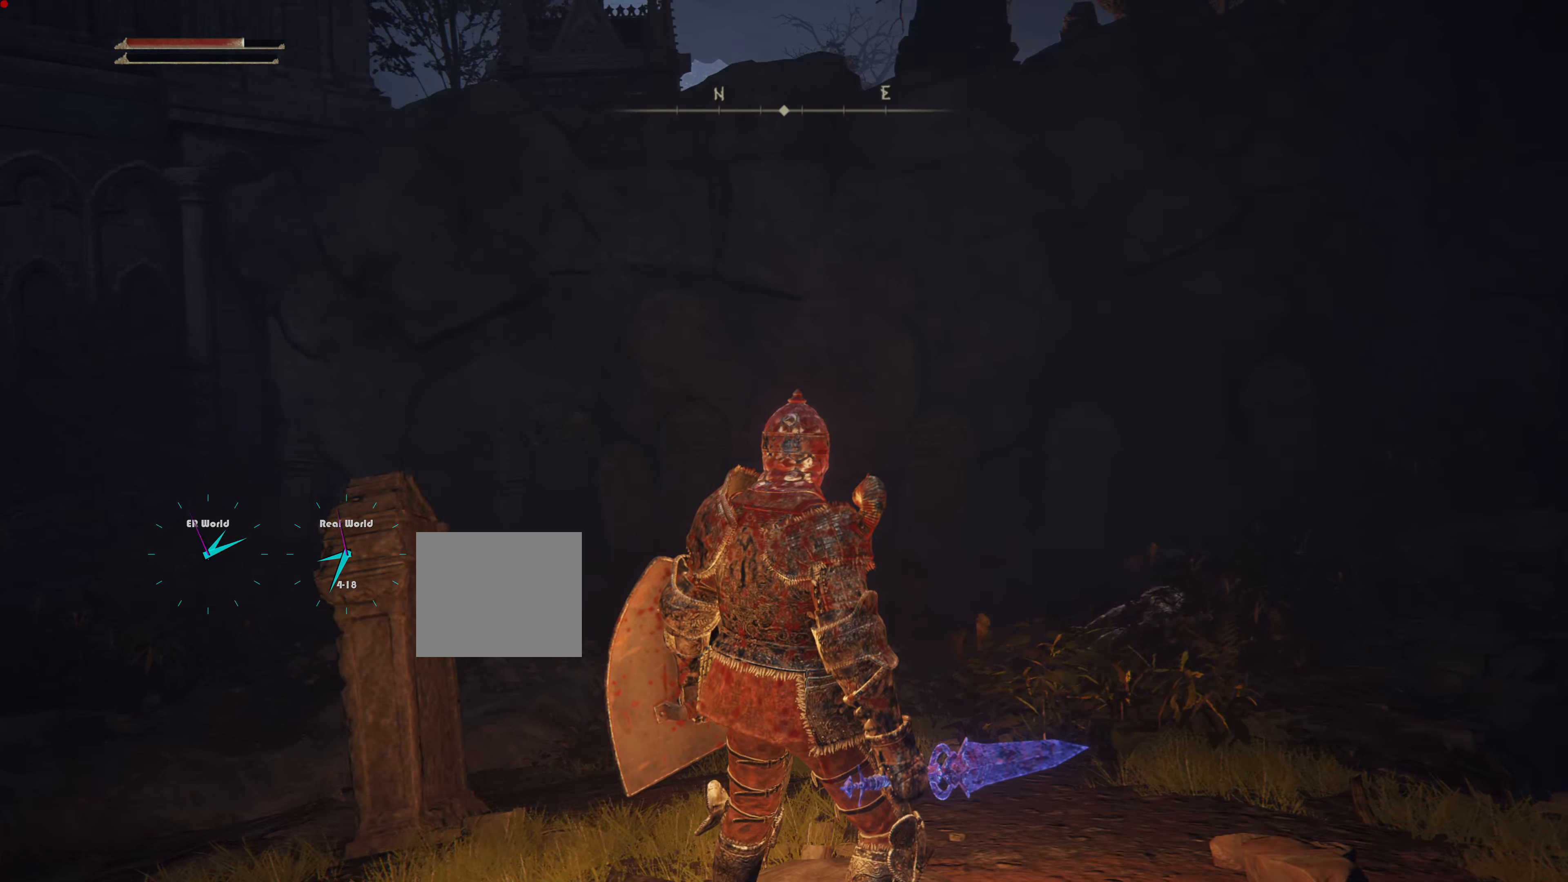
{"buttons": [], "left_stick": "center", "right_stick": "center", "events": [[100, "SELECT", "down"], [300, "SELECT", "up"]]}